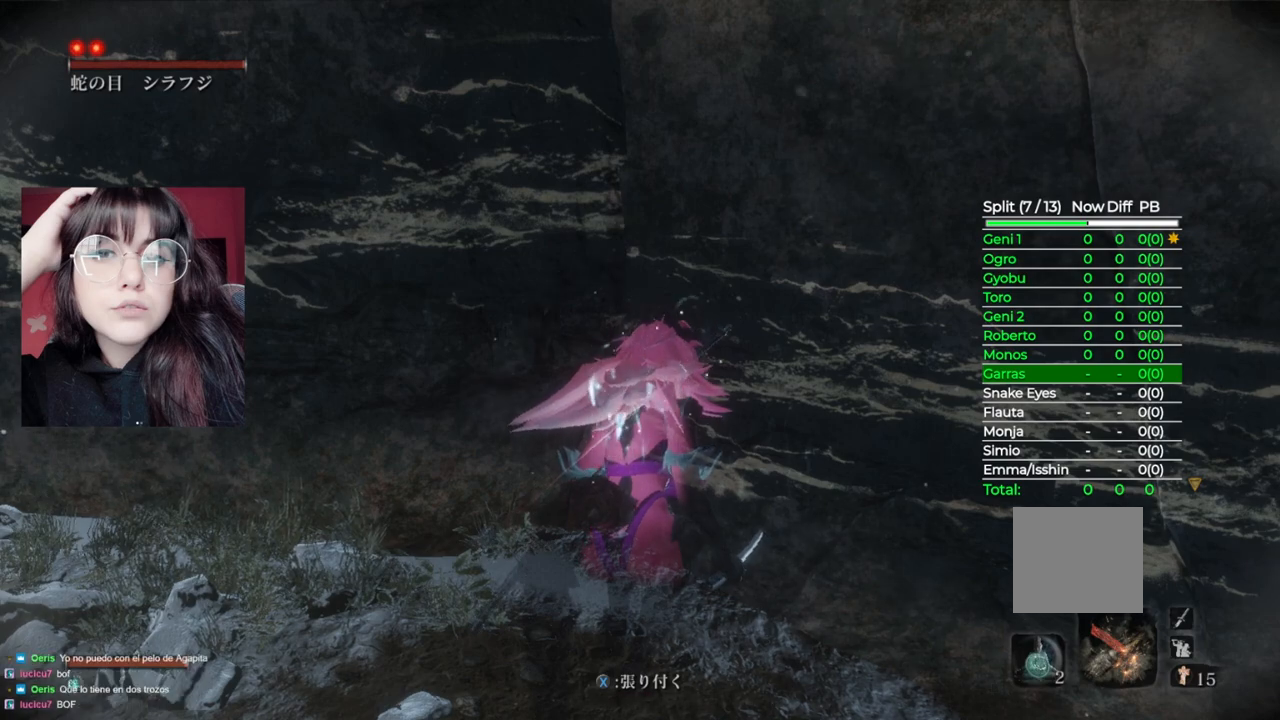
Gameplay with a controller (Xbox layout); each line is a JSON object with the inputs held at the frame after it. "events" lists button and stick changes between this image and that frame as [ms after this image, input, new state], when the widget could be followed in between.
{"buttons": [], "left_stick": "center", "right_stick": "center", "events": [[360, "DPAD_UP", "down"], [500, "DPAD_UP", "up"]]}
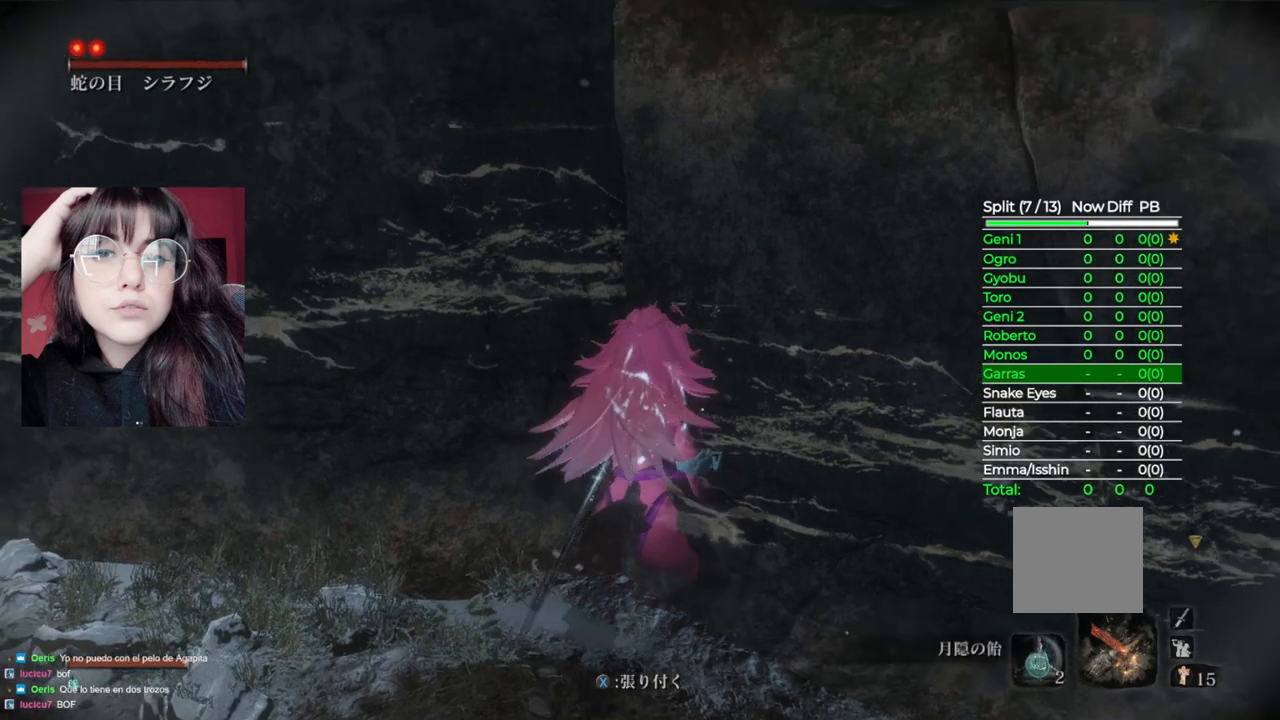
{"buttons": [], "left_stick": "center", "right_stick": "center", "events": []}
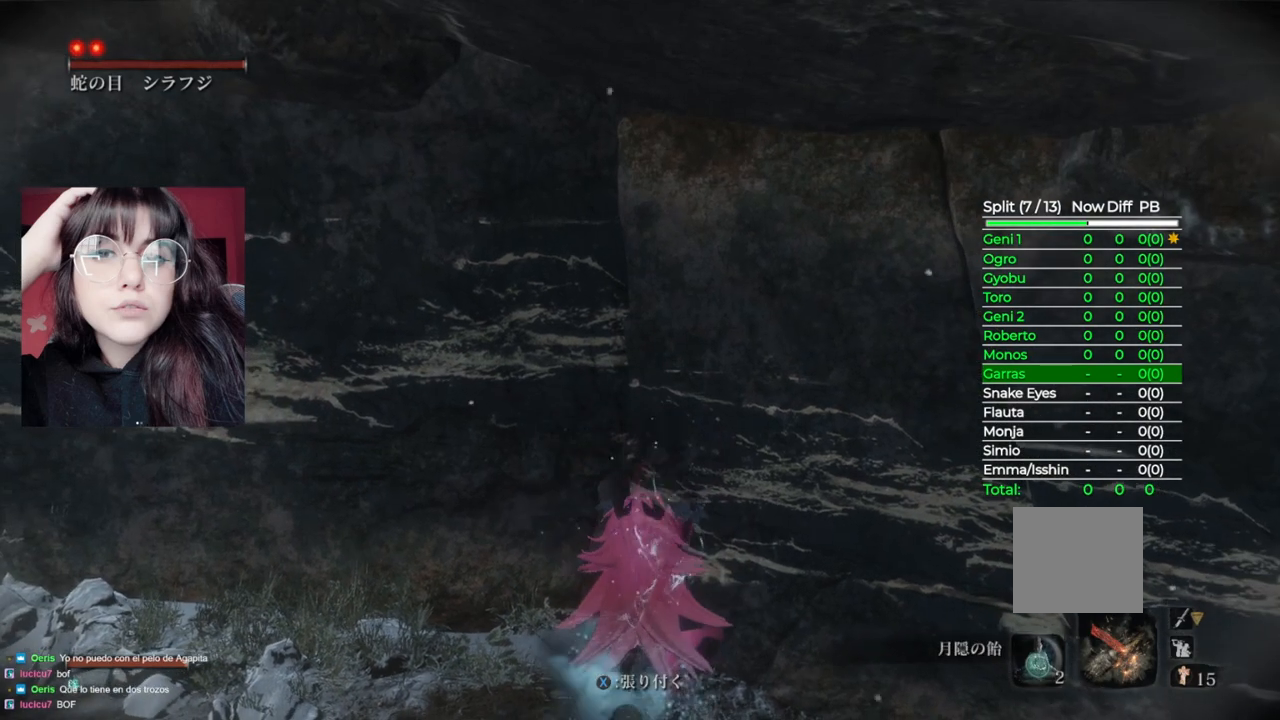
{"buttons": [], "left_stick": "center", "right_stick": "center", "events": []}
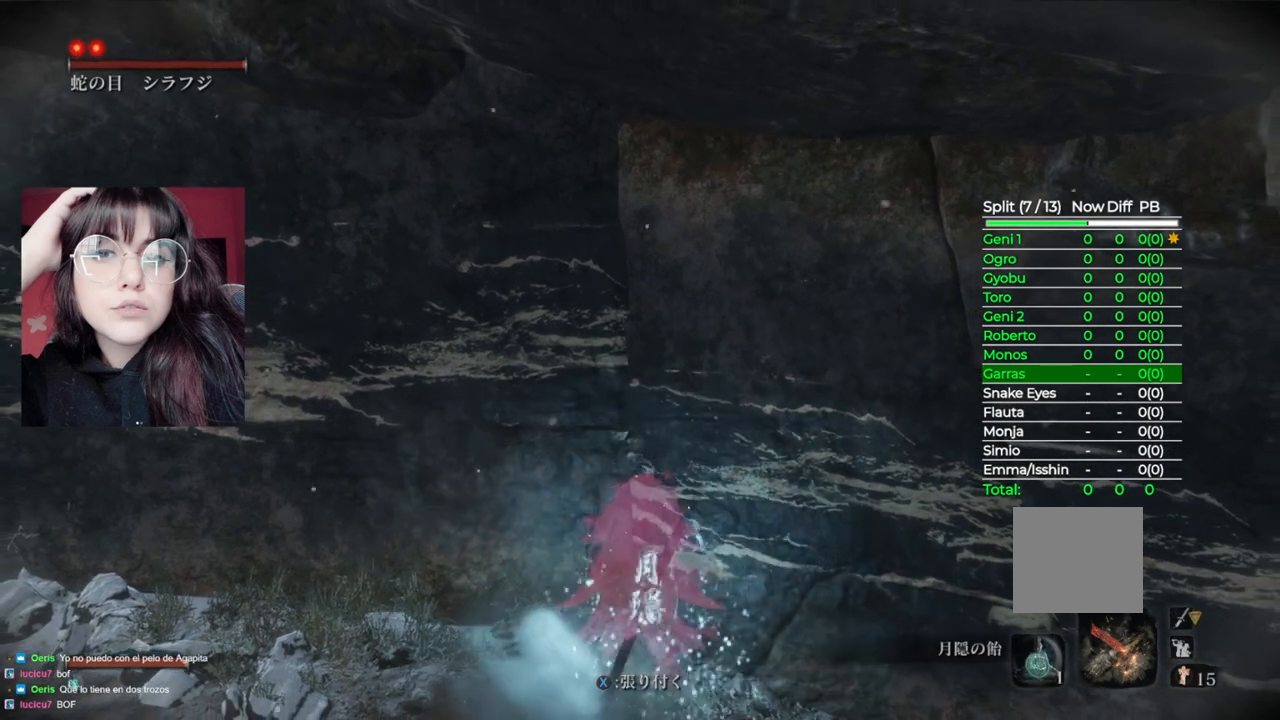
{"buttons": [], "left_stick": "center", "right_stick": "center", "events": []}
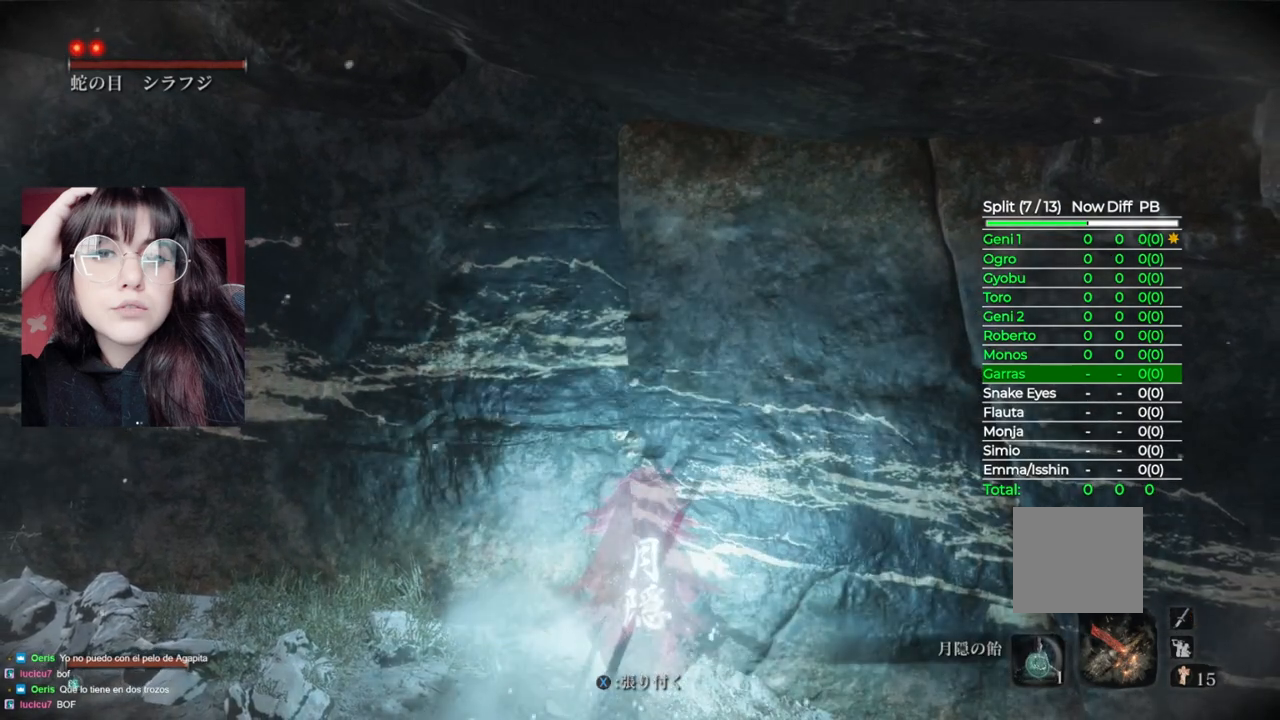
{"buttons": [], "left_stick": "center", "right_stick": "center", "events": []}
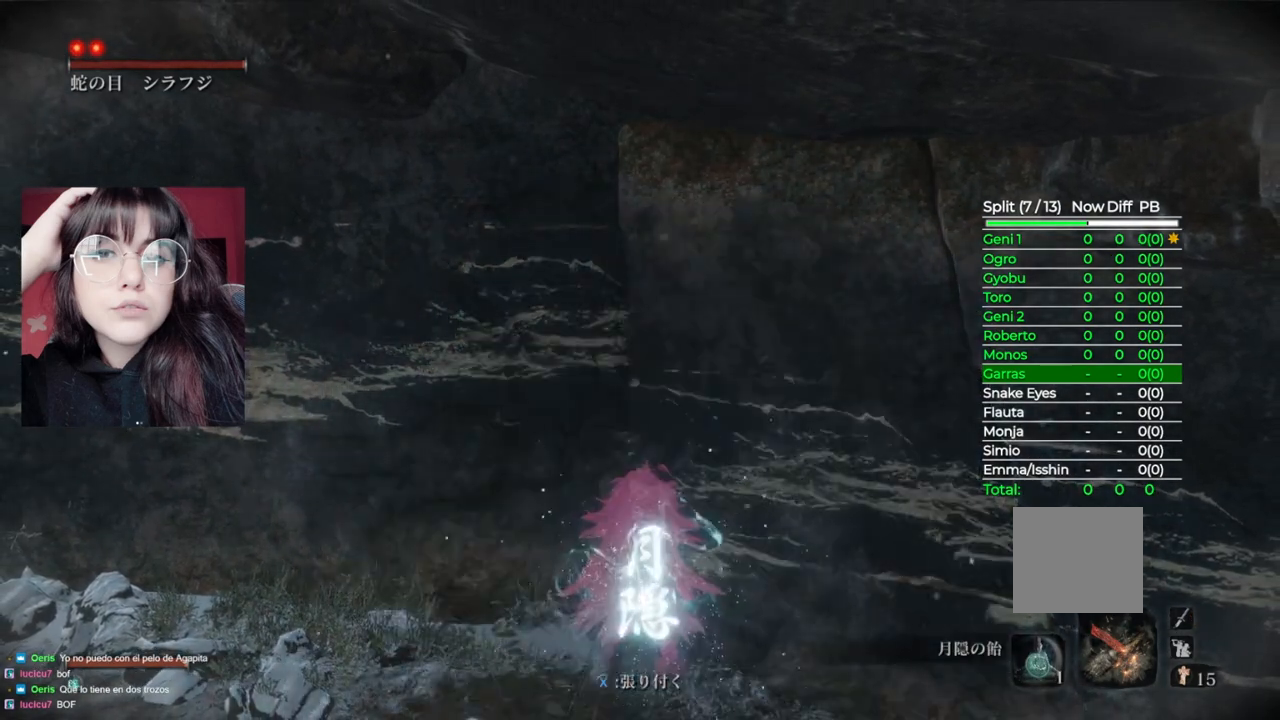
{"buttons": ["L3"], "left_stick": "center", "right_stick": "center", "events": [[480, "L3", "down"]]}
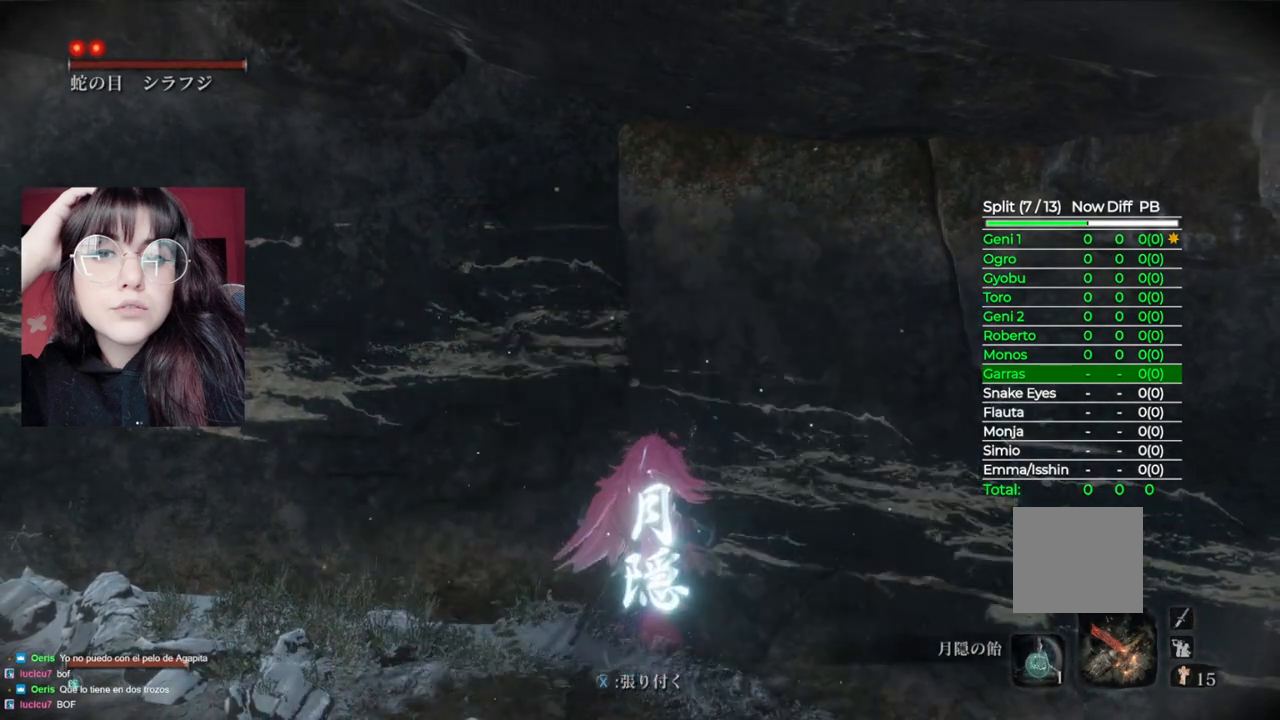
{"buttons": [], "left_stick": "left", "right_stick": "center", "events": [[140, "L3", "up"], [180, "left_stick", "left"]]}
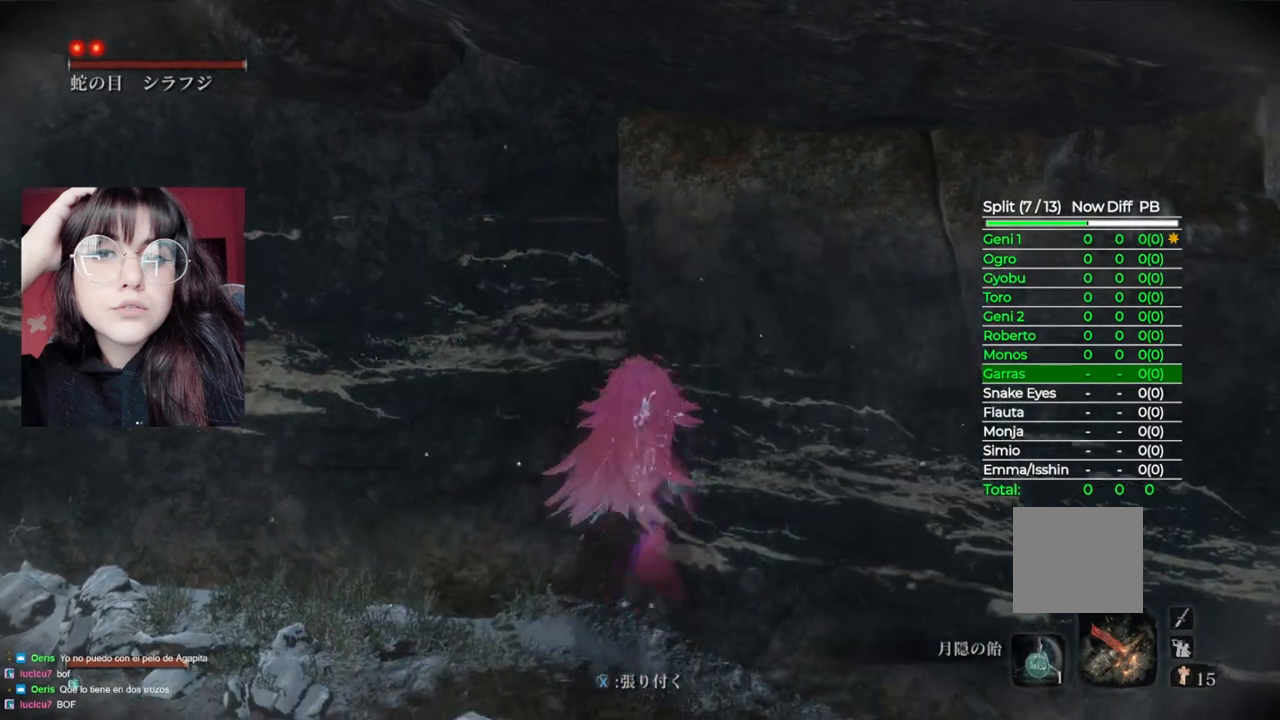
{"buttons": [], "left_stick": "left", "right_stick": "center", "events": [[220, "left_stick", "center"], [380, "left_stick", "left"]]}
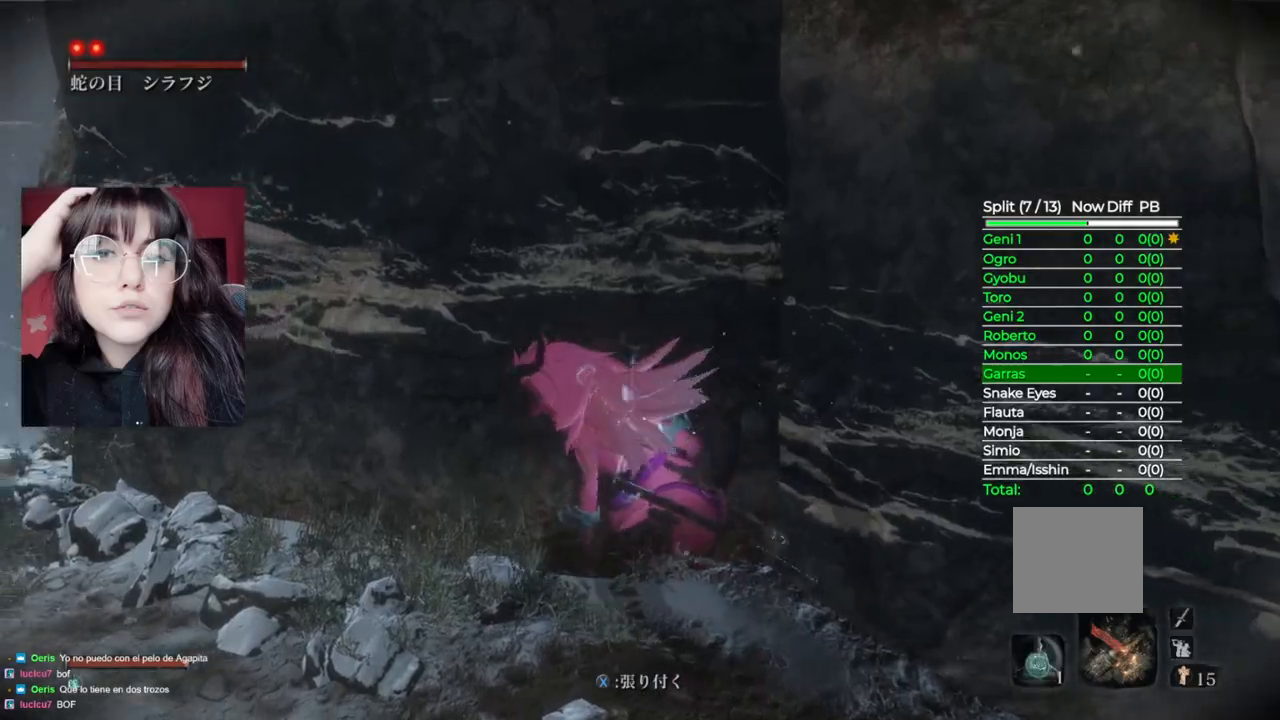
{"buttons": [], "left_stick": "up-left", "right_stick": "center", "events": [[180, "left_stick", "up-left"]]}
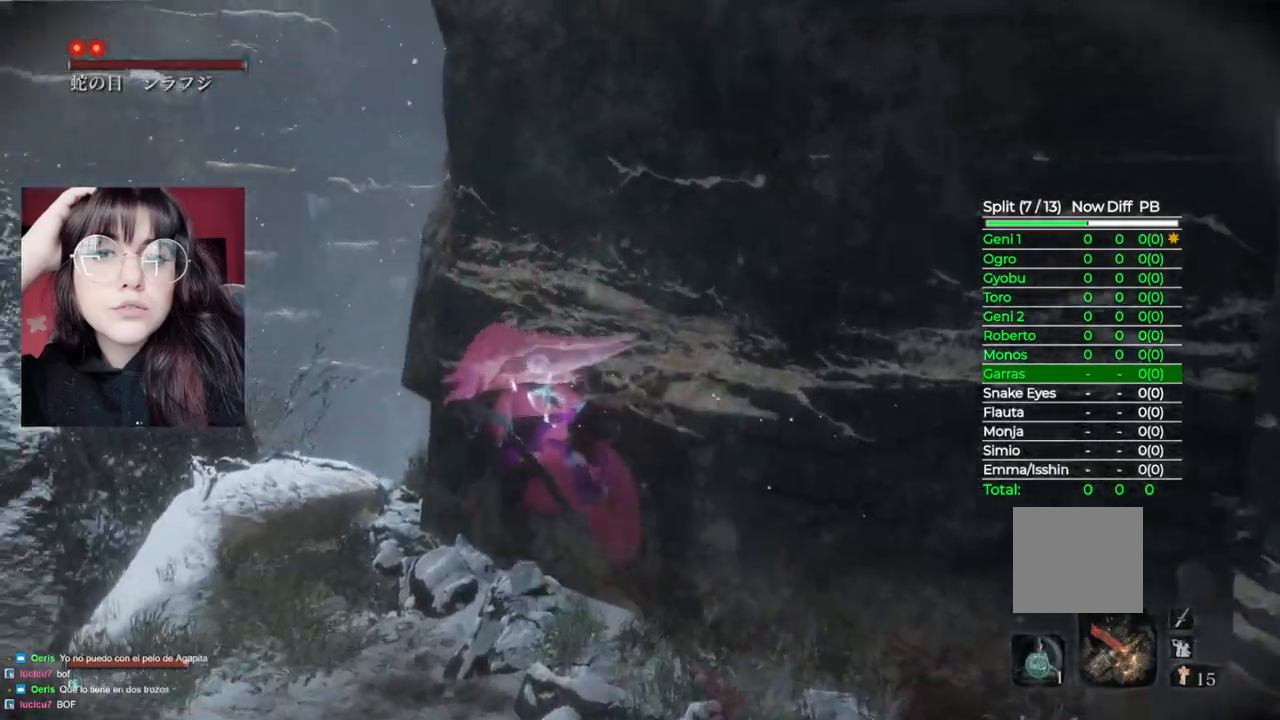
{"buttons": [], "left_stick": "up-left", "right_stick": "center", "events": [[200, "right_stick", "right"], [260, "right_stick", "down-right"], [460, "right_stick", "center"]]}
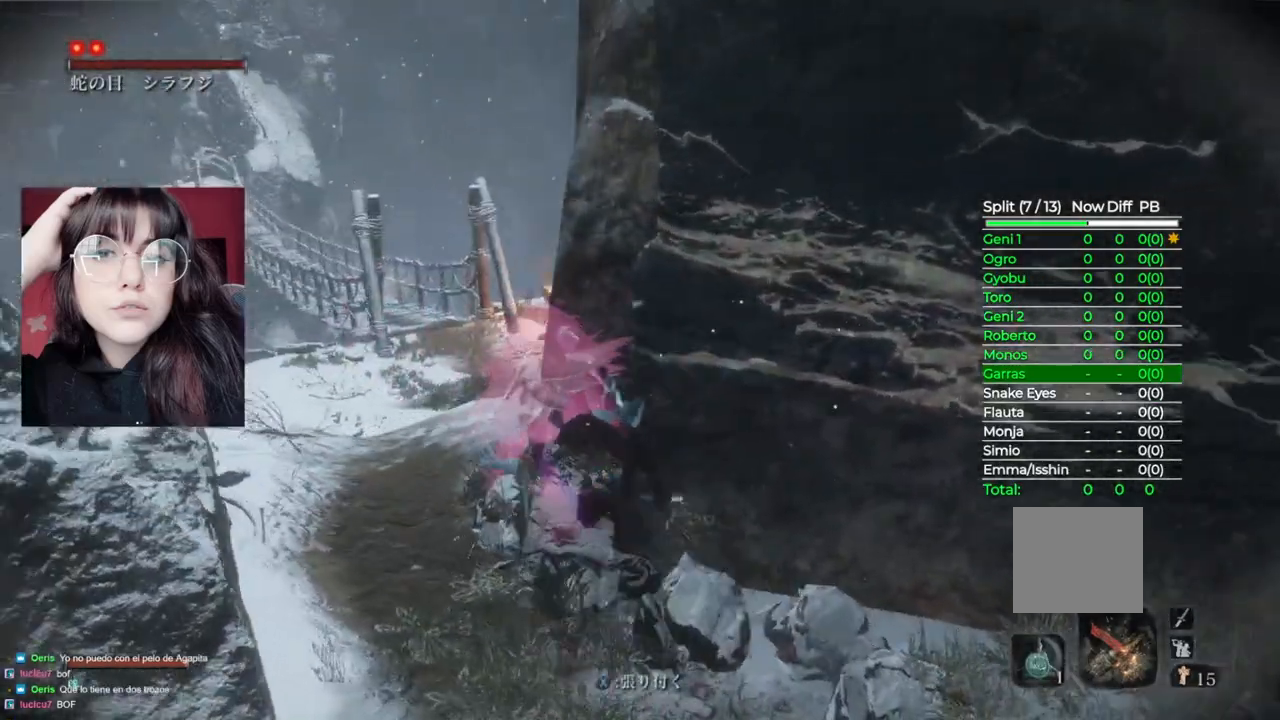
{"buttons": [], "left_stick": "up", "right_stick": "down", "events": [[280, "left_stick", "up"], [460, "right_stick", "down"]]}
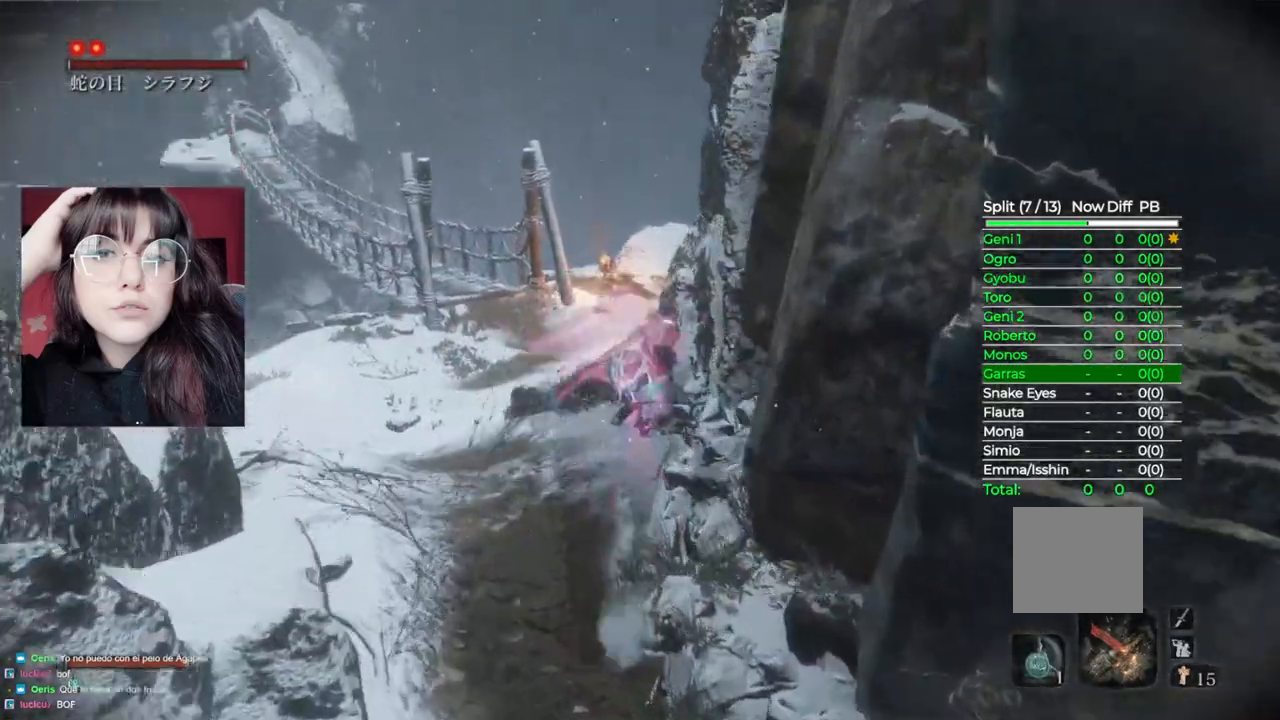
{"buttons": [], "left_stick": "up", "right_stick": "center", "events": [[60, "right_stick", "center"]]}
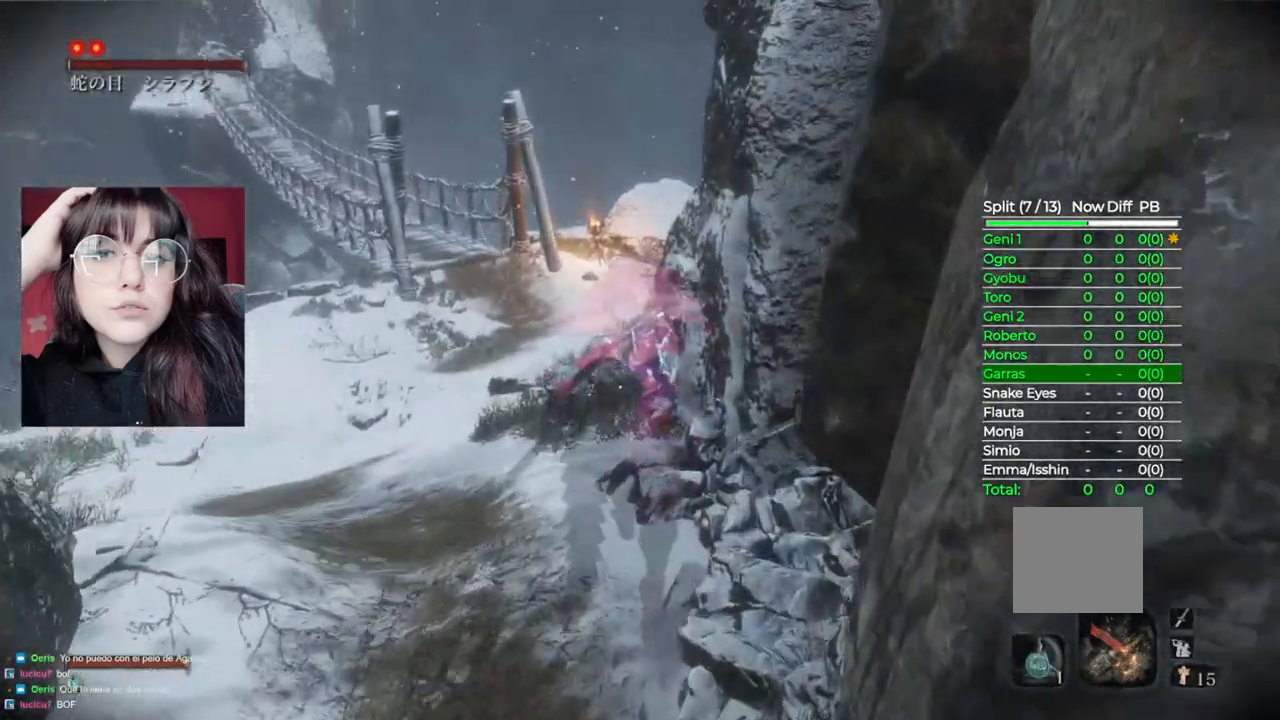
{"buttons": [], "left_stick": "up", "right_stick": "center", "events": []}
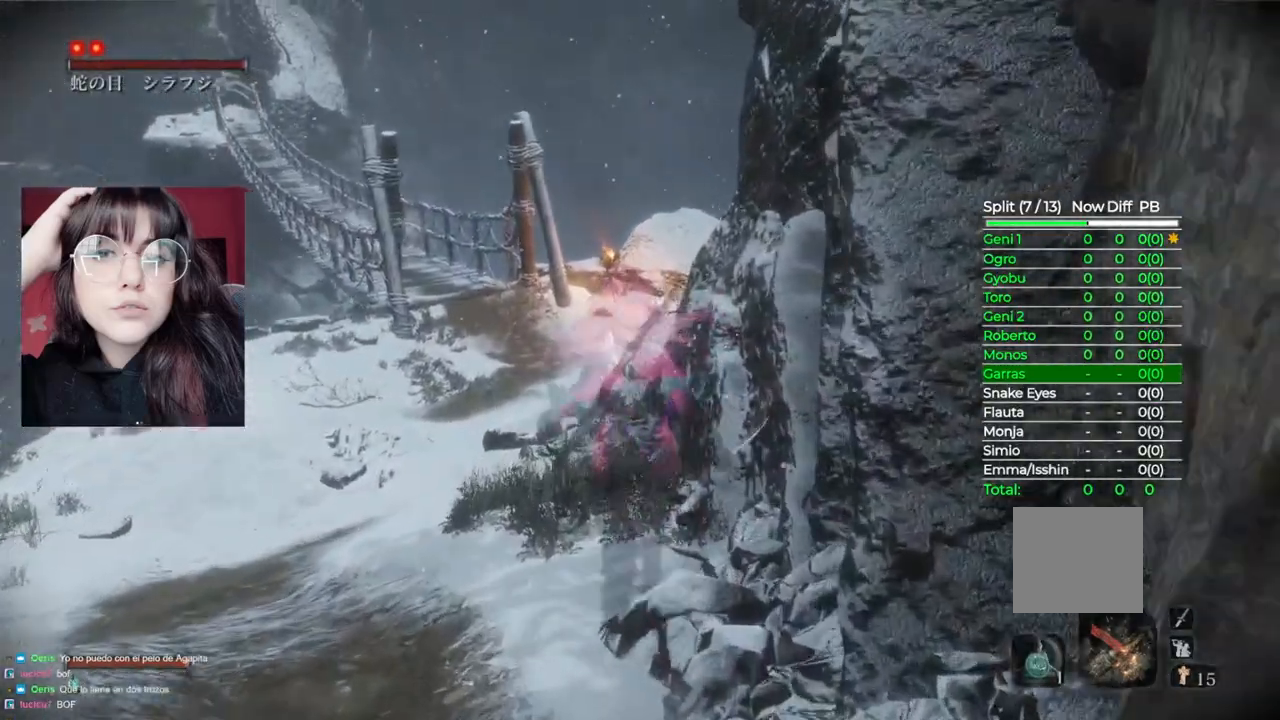
{"buttons": [], "left_stick": "up", "right_stick": "center", "events": []}
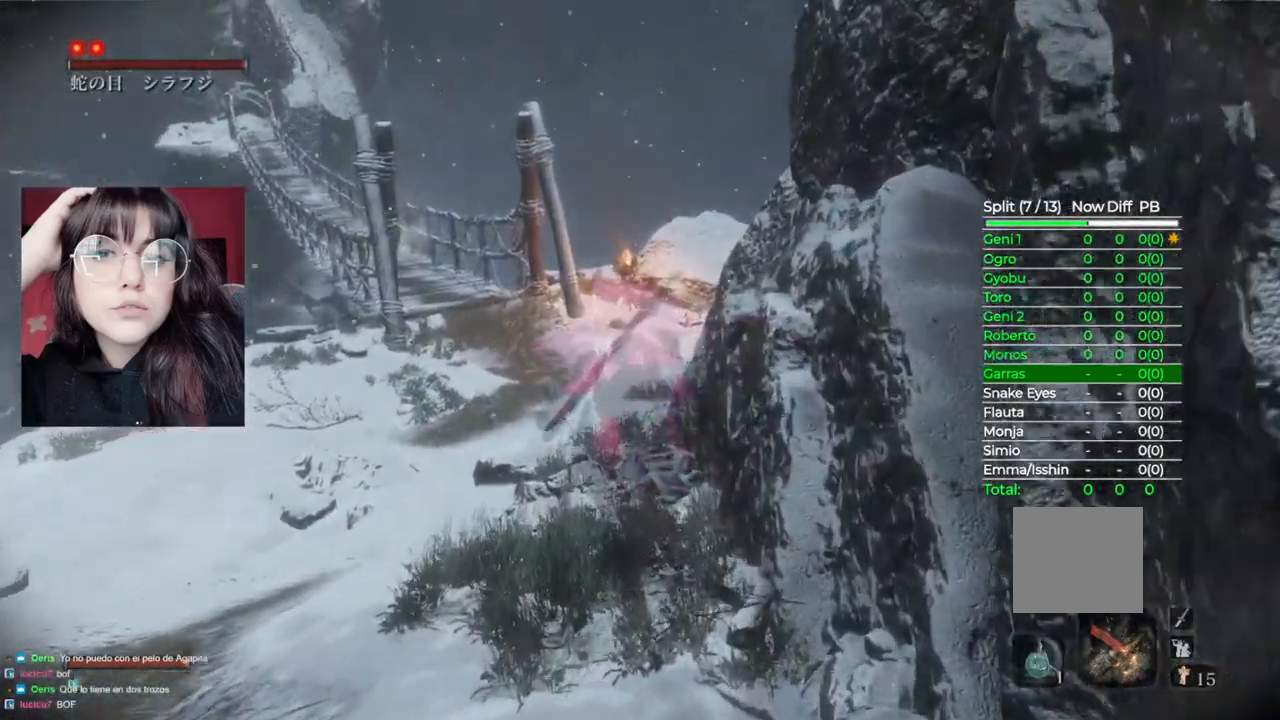
{"buttons": [], "left_stick": "up", "right_stick": "down", "events": [[340, "right_stick", "down"]]}
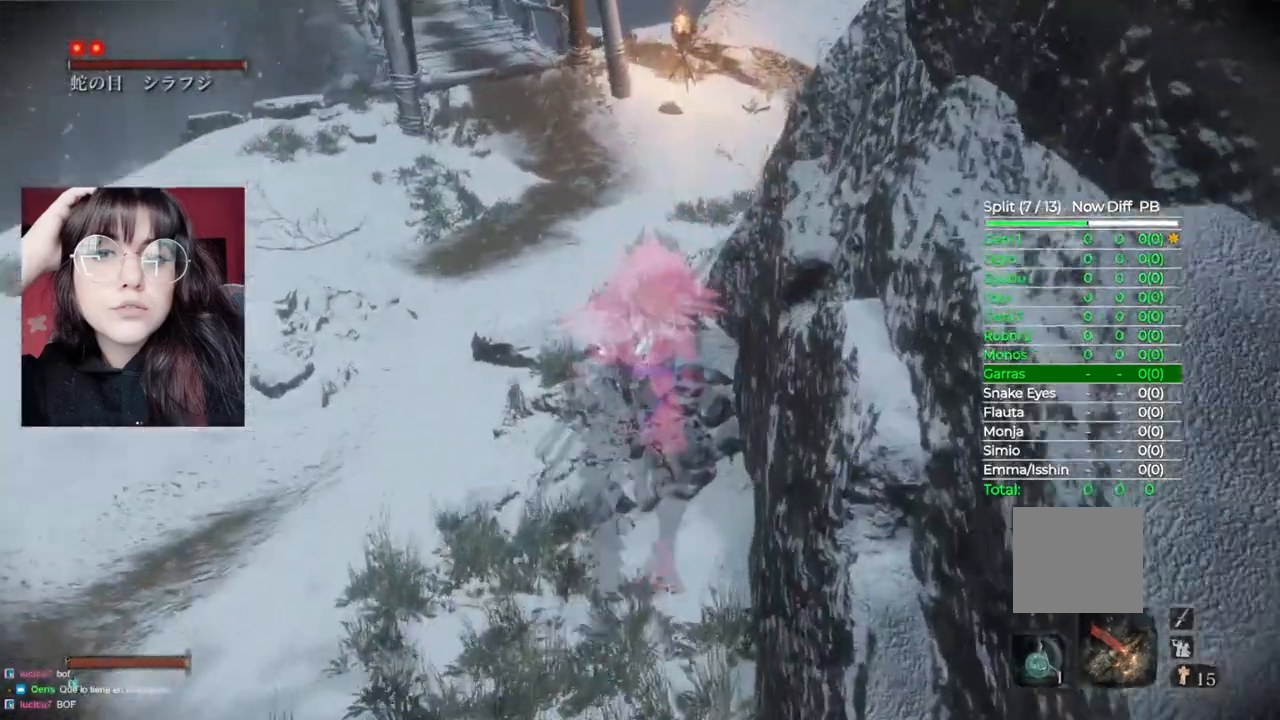
{"buttons": [], "left_stick": "up", "right_stick": "center", "events": [[20, "right_stick", "center"]]}
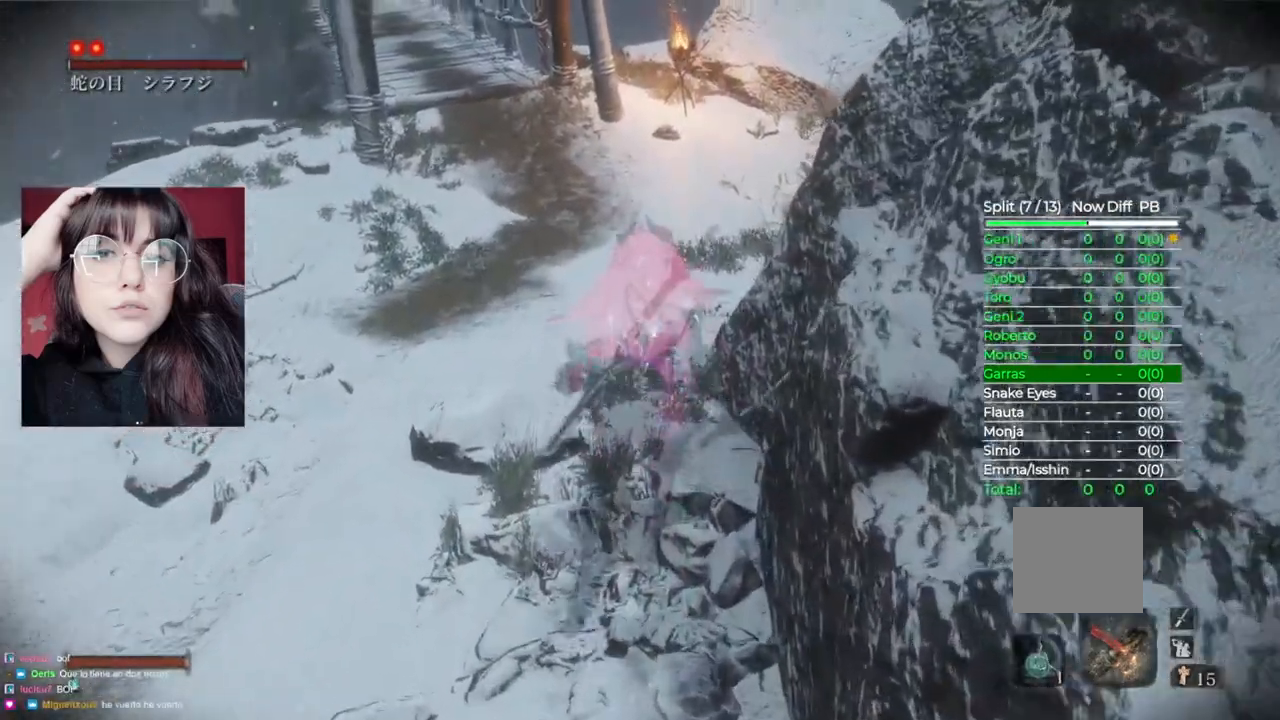
{"buttons": [], "left_stick": "up", "right_stick": "center", "events": []}
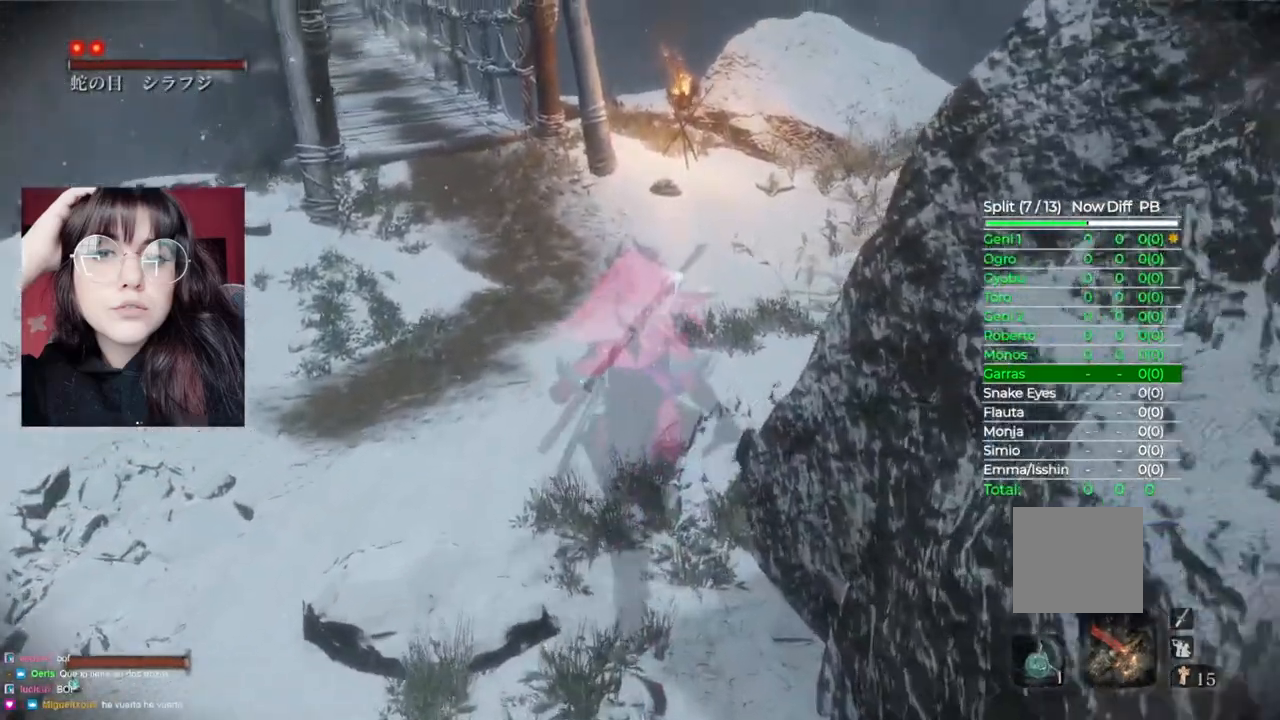
{"buttons": [], "left_stick": "up", "right_stick": "center", "events": [[60, "right_stick", "down-left"], [140, "right_stick", "center"]]}
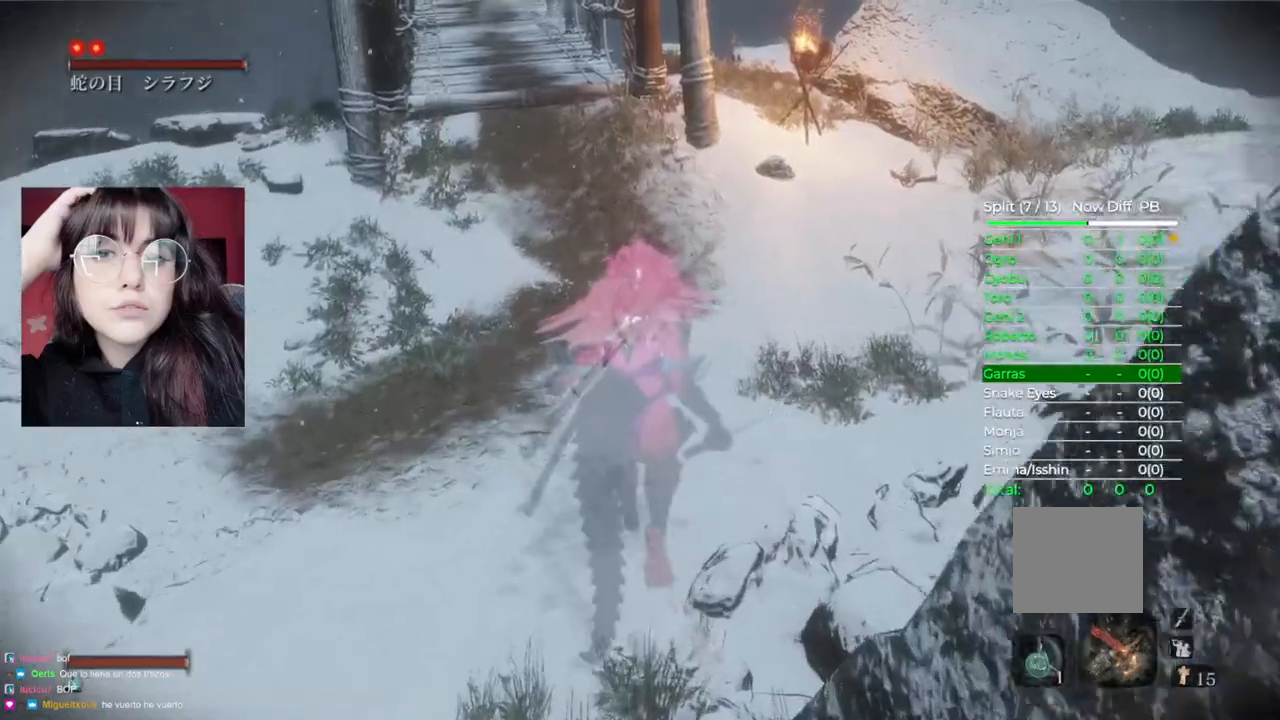
{"buttons": [], "left_stick": "up", "right_stick": "center", "events": []}
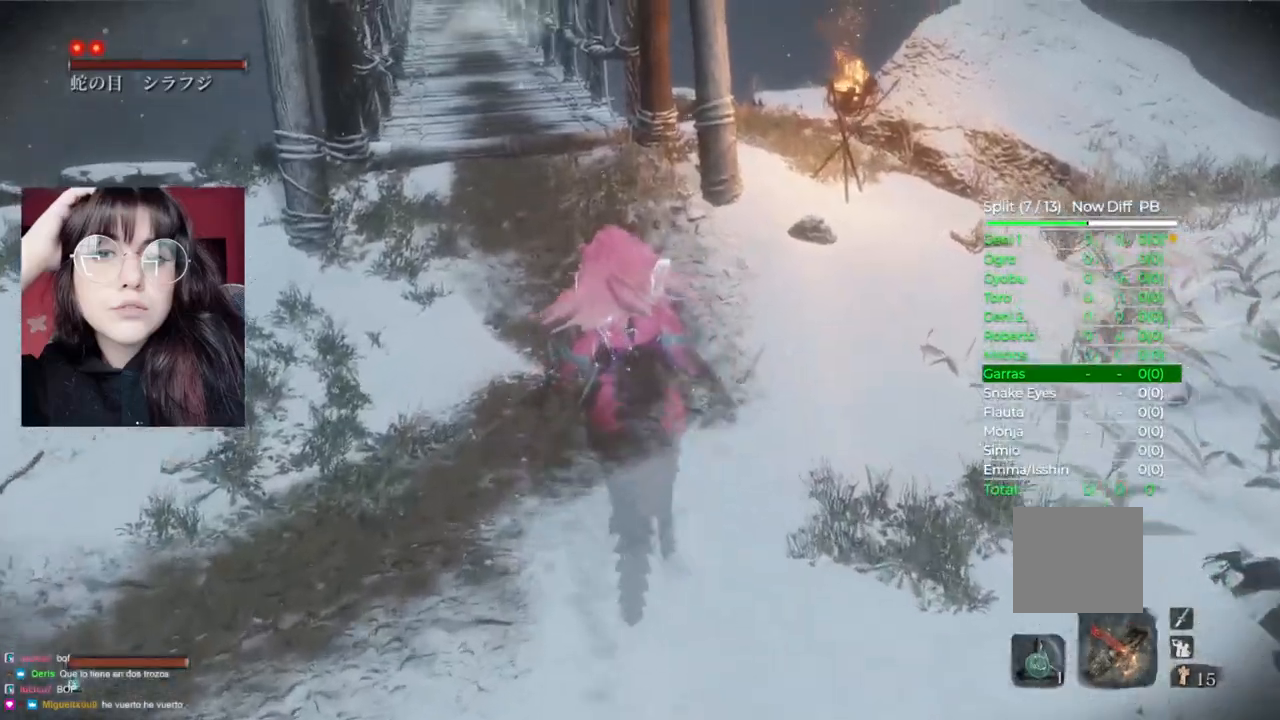
{"buttons": [], "left_stick": "up", "right_stick": "center", "events": []}
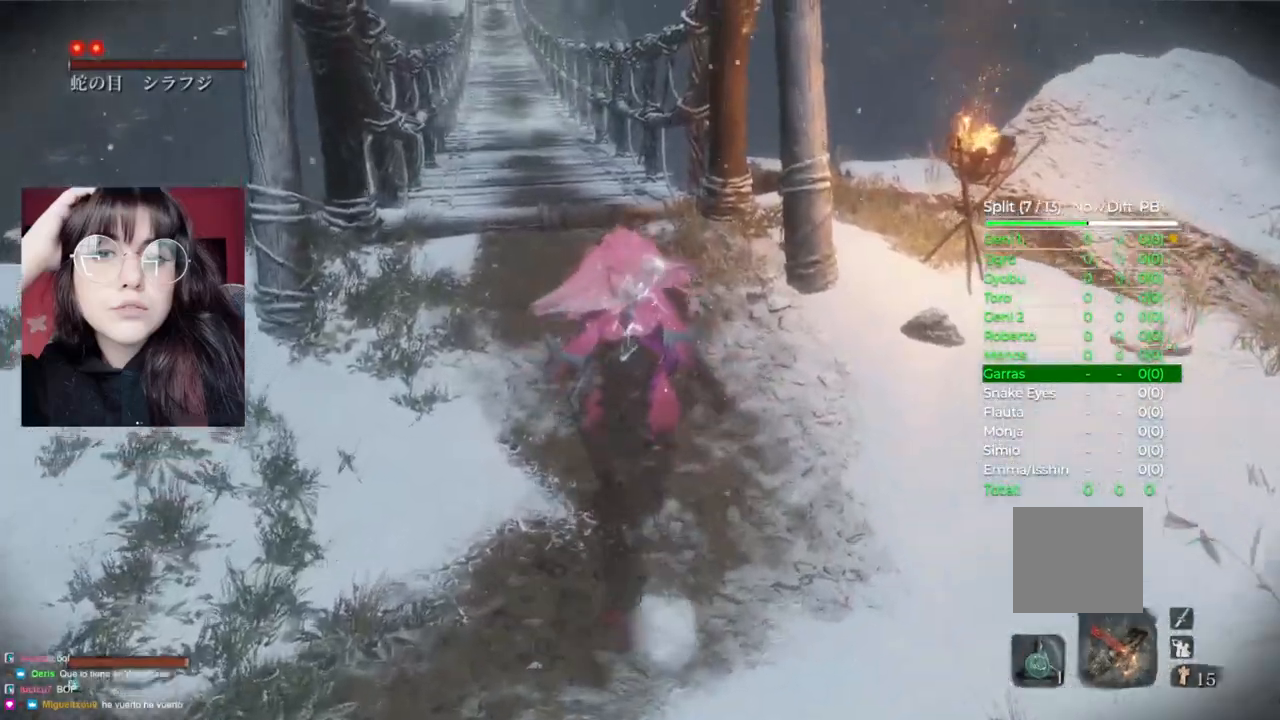
{"buttons": [], "left_stick": "up", "right_stick": "center", "events": []}
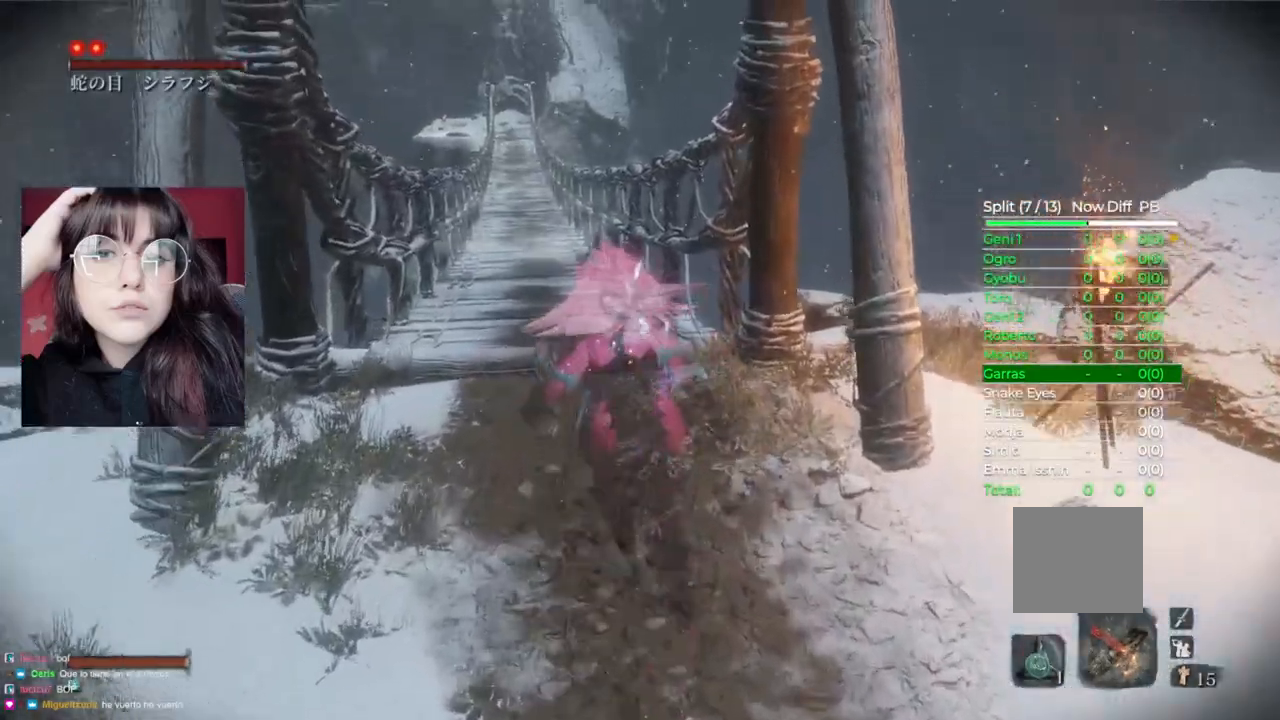
{"buttons": [], "left_stick": "up", "right_stick": "down", "events": [[400, "right_stick", "down"]]}
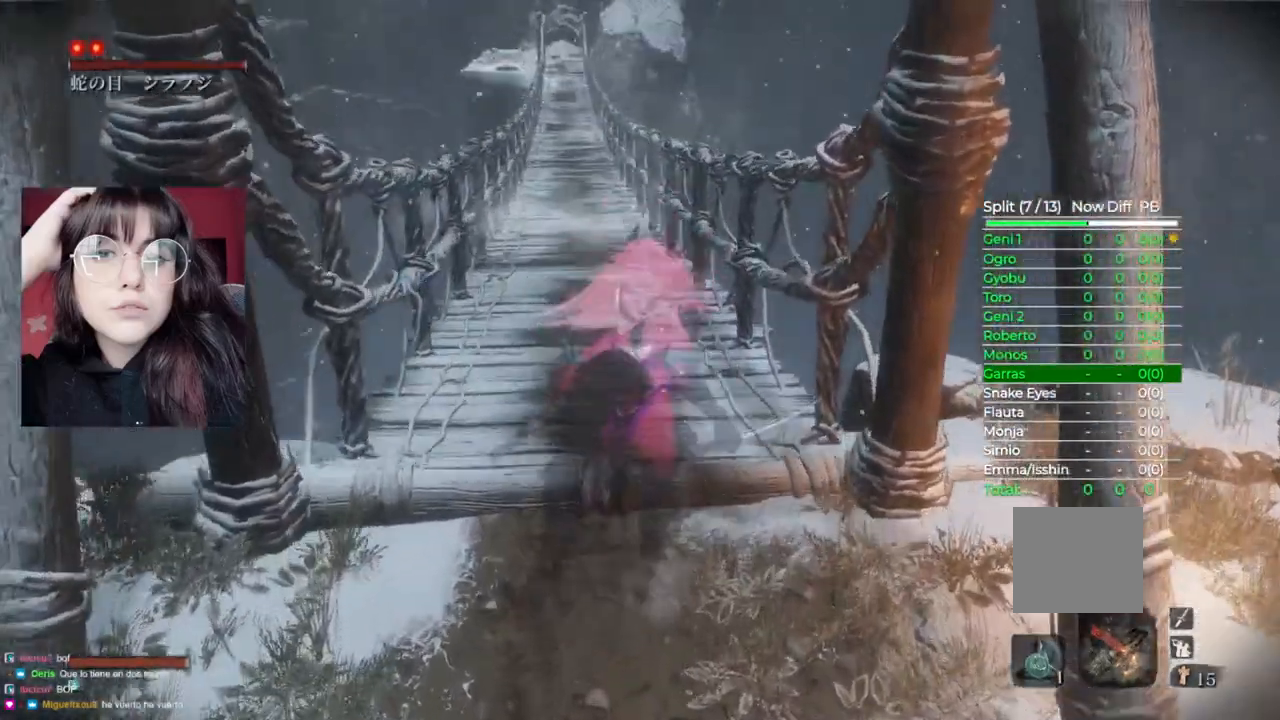
{"buttons": [], "left_stick": "up-right", "right_stick": "center", "events": [[160, "right_stick", "center"], [220, "left_stick", "up-right"]]}
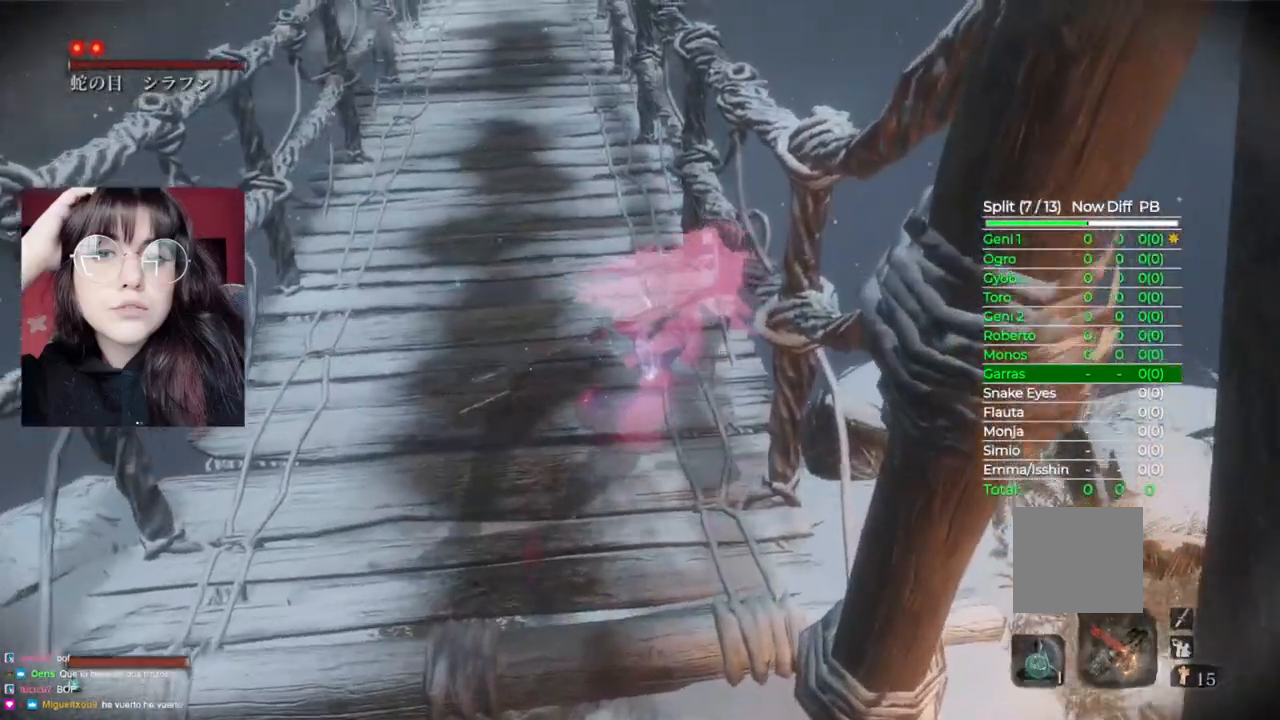
{"buttons": [], "left_stick": "up", "right_stick": "center", "events": [[80, "left_stick", "up"]]}
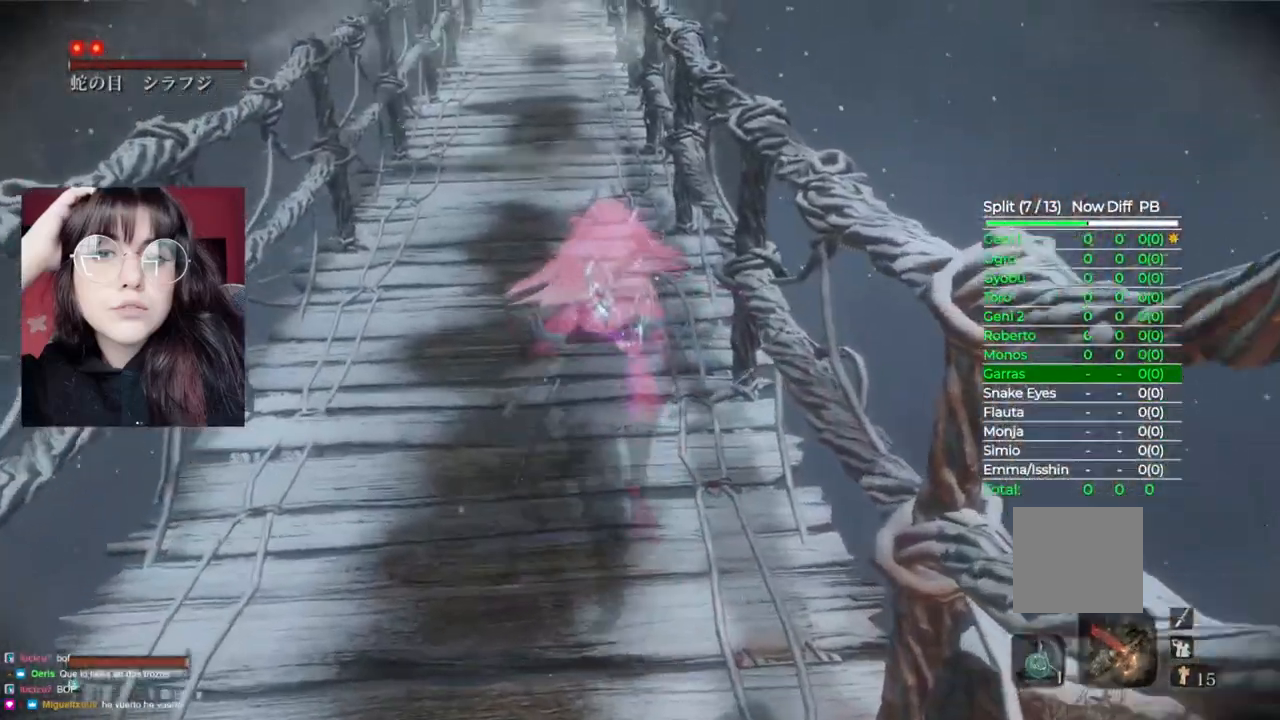
{"buttons": [], "left_stick": "up", "right_stick": "center", "events": []}
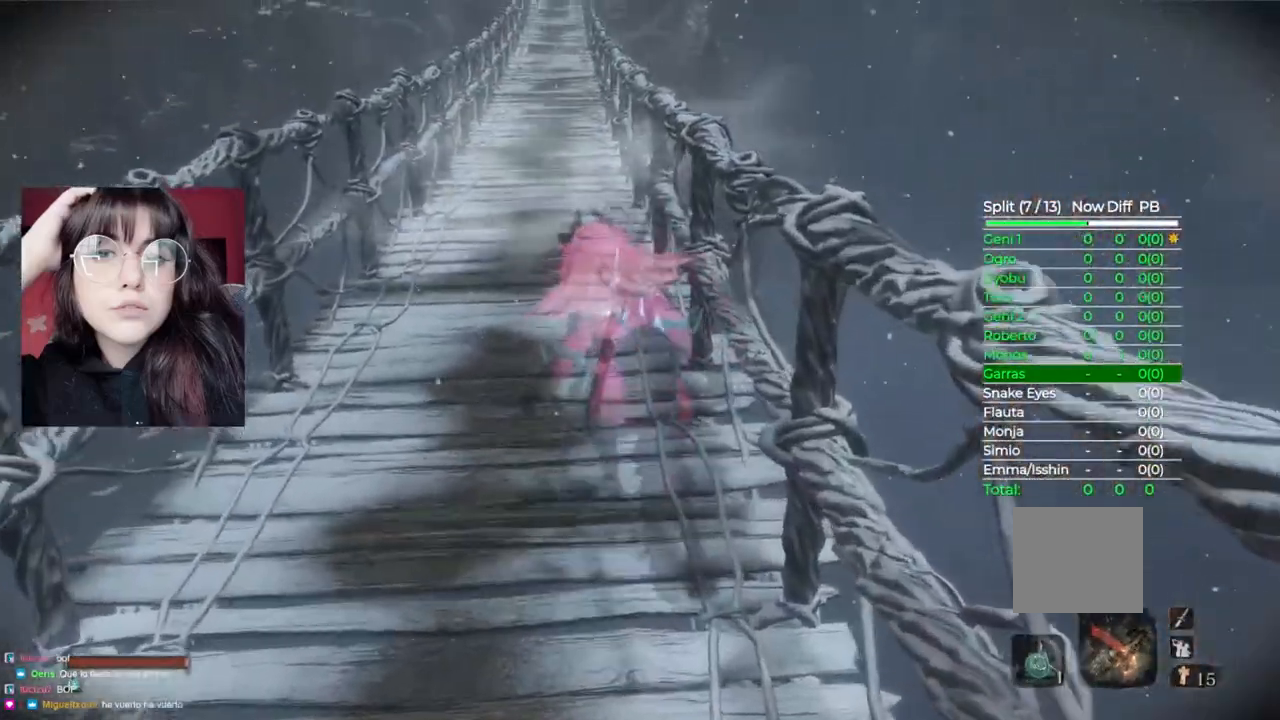
{"buttons": [], "left_stick": "up", "right_stick": "center", "events": []}